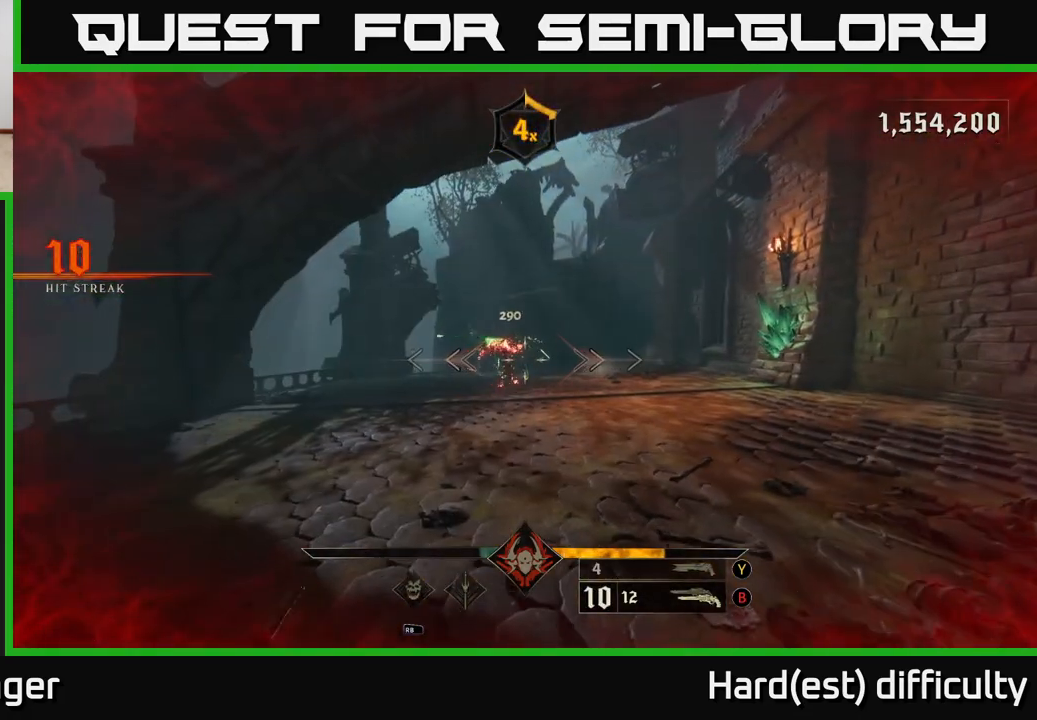
Gameplay with a controller (Xbox layout); each line is a JSON object with the inputs held at the frame after it. "events" lists button and stick changes between this image and that frame as [ms after this image, input, new state], when the widget could be followed in between.
{"buttons": [], "left_stick": "down-left", "right_stick": "center", "events": [[150, "left_stick", "down-left"], [200, "R2", "down"], [217, "right_stick", "up-left"], [267, "right_stick", "center"], [300, "R2", "up"]]}
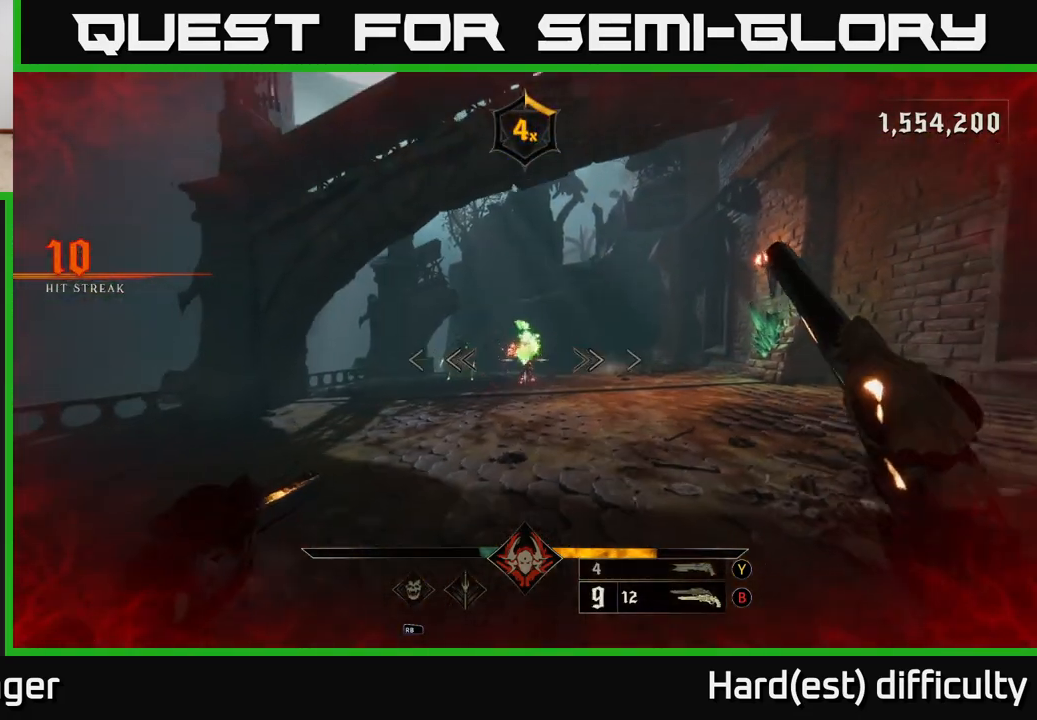
{"buttons": [], "left_stick": "down", "right_stick": "right", "events": [[100, "right_stick", "up"], [200, "R2", "down"], [200, "right_stick", "center"], [283, "R2", "up"], [350, "left_stick", "down"], [450, "right_stick", "right"]]}
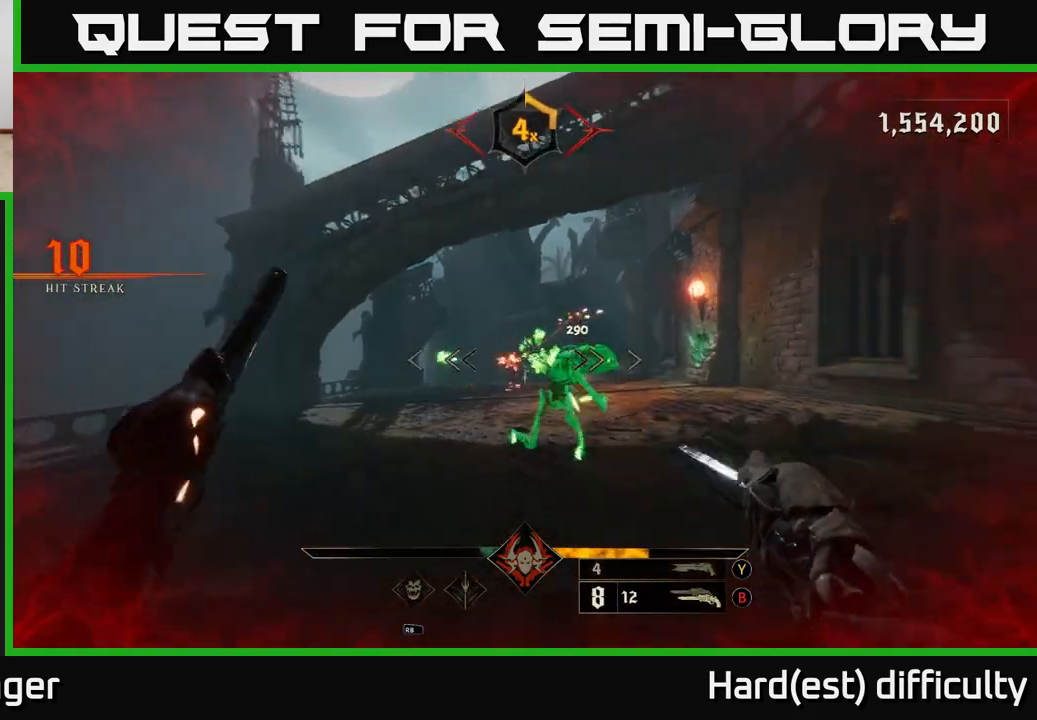
{"buttons": [], "left_stick": "down", "right_stick": "center", "events": [[67, "right_stick", "center"], [167, "R2", "down"], [250, "R2", "up"]]}
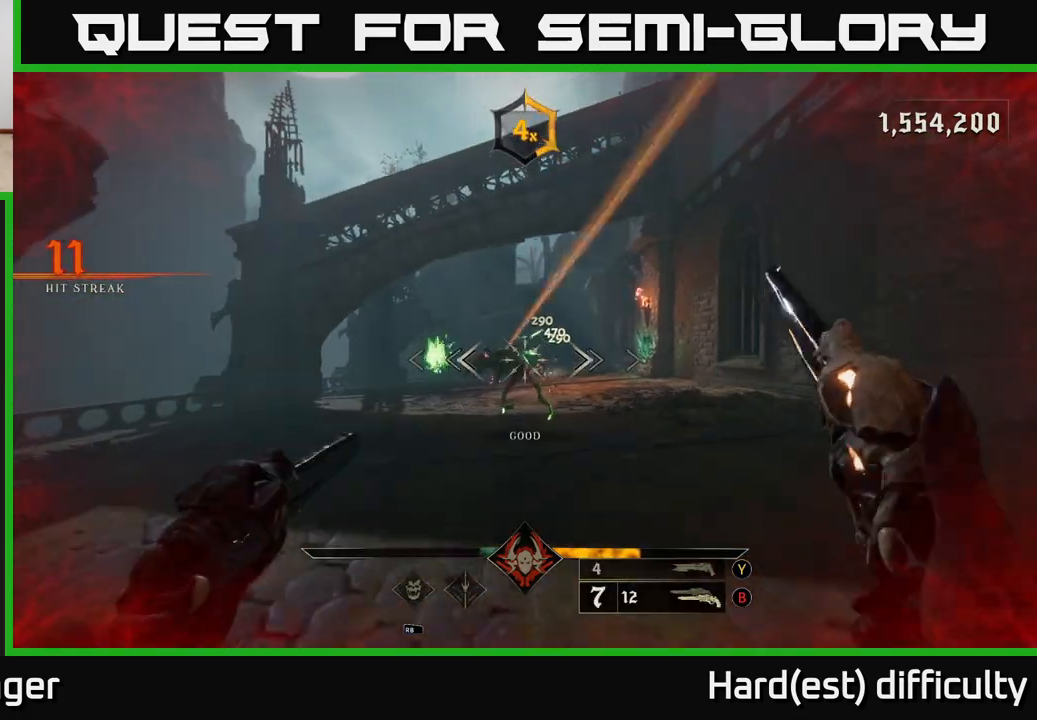
{"buttons": [], "left_stick": "down", "right_stick": "center", "events": [[150, "R2", "down"], [233, "R2", "up"]]}
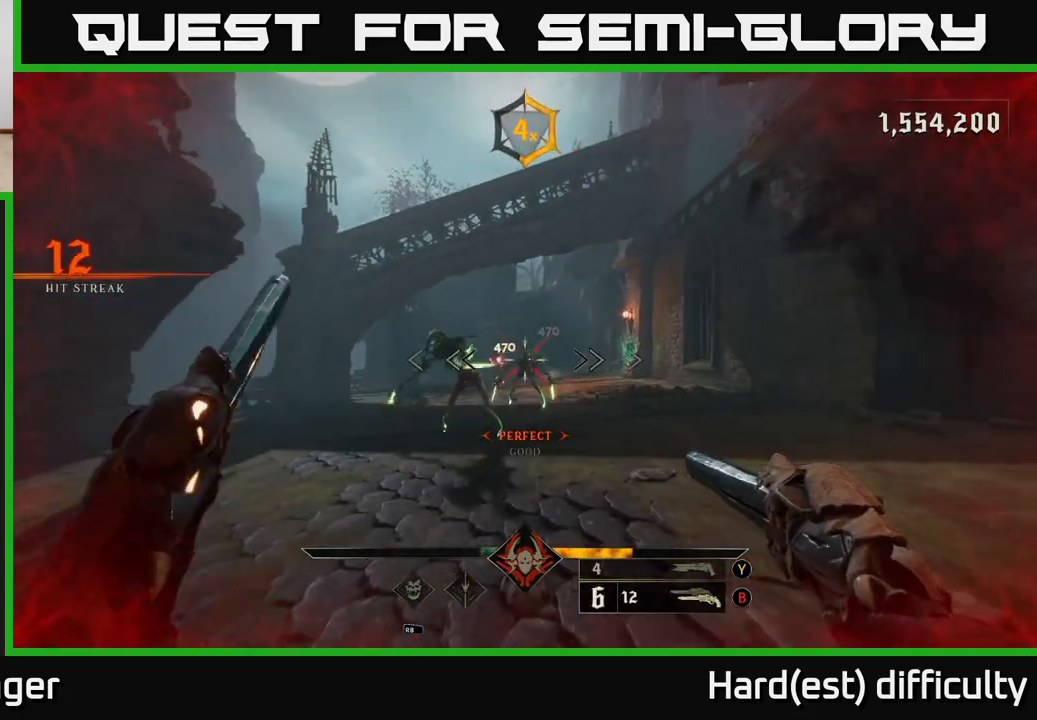
{"buttons": [], "left_stick": "down", "right_stick": "center", "events": [[183, "R2", "down"], [267, "R2", "up"]]}
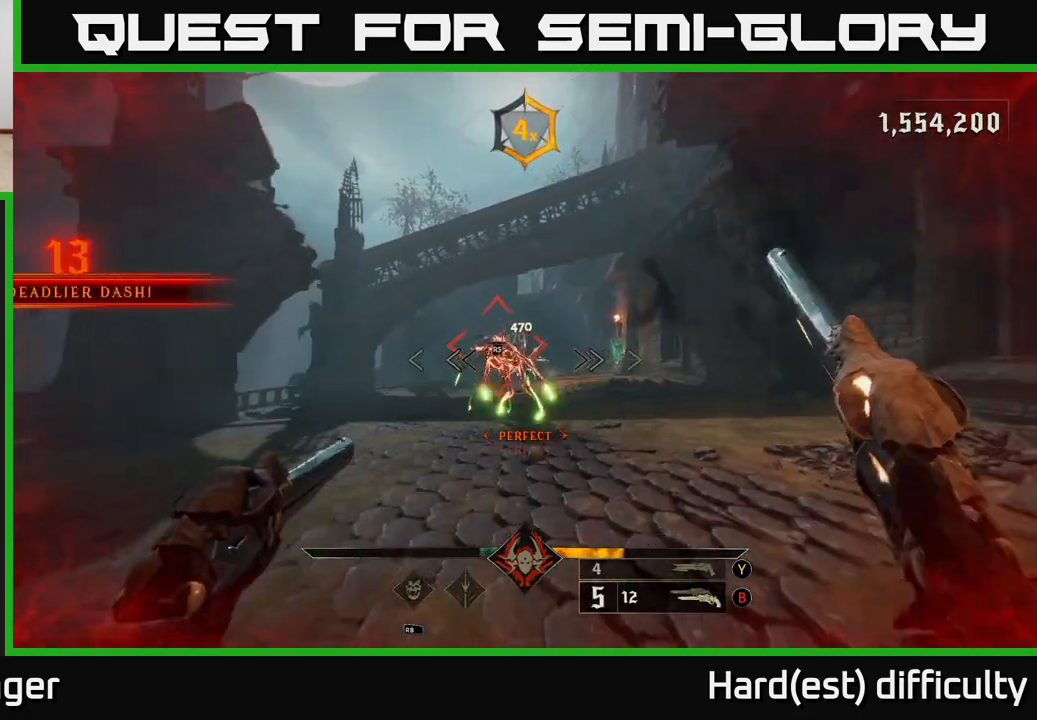
{"buttons": [], "left_stick": "down", "right_stick": "center", "events": [[217, "R2", "down"], [217, "right_stick", "up-left"], [283, "R2", "up"], [283, "right_stick", "center"]]}
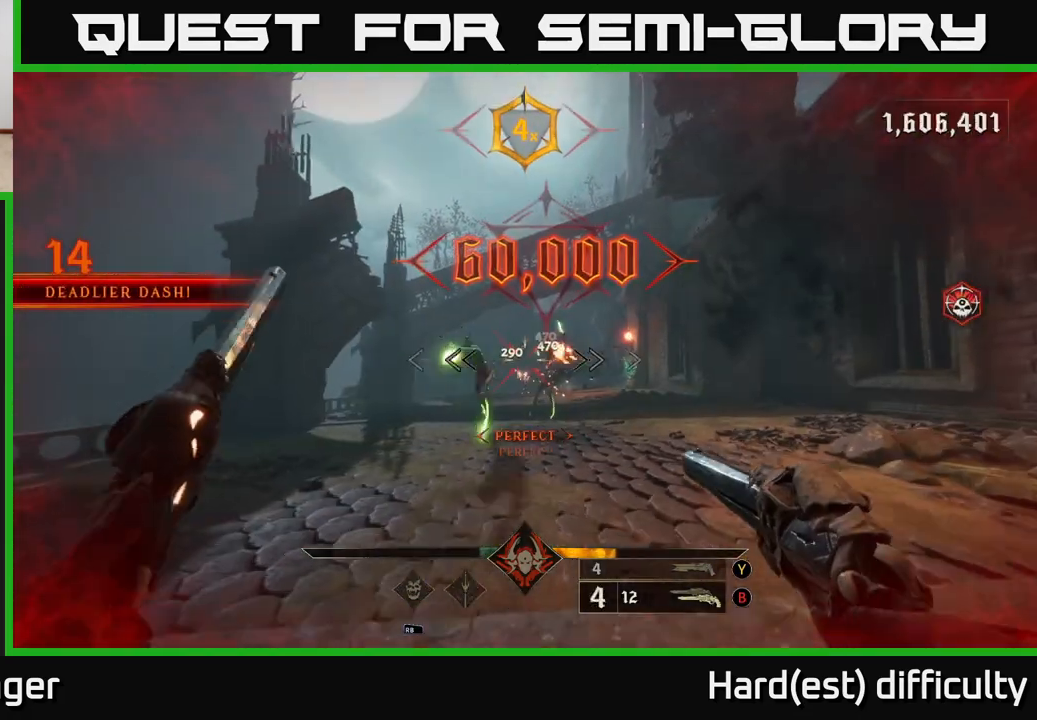
{"buttons": [], "left_stick": "left", "right_stick": "right", "events": [[83, "left_stick", "left"], [133, "left_stick", "up-left"], [233, "right_stick", "down-left"], [283, "left_stick", "down-left"], [300, "R2", "down"], [317, "L2", "down"], [367, "R2", "up"], [367, "right_stick", "center"], [433, "L2", "up"], [433, "right_stick", "right"], [483, "left_stick", "left"]]}
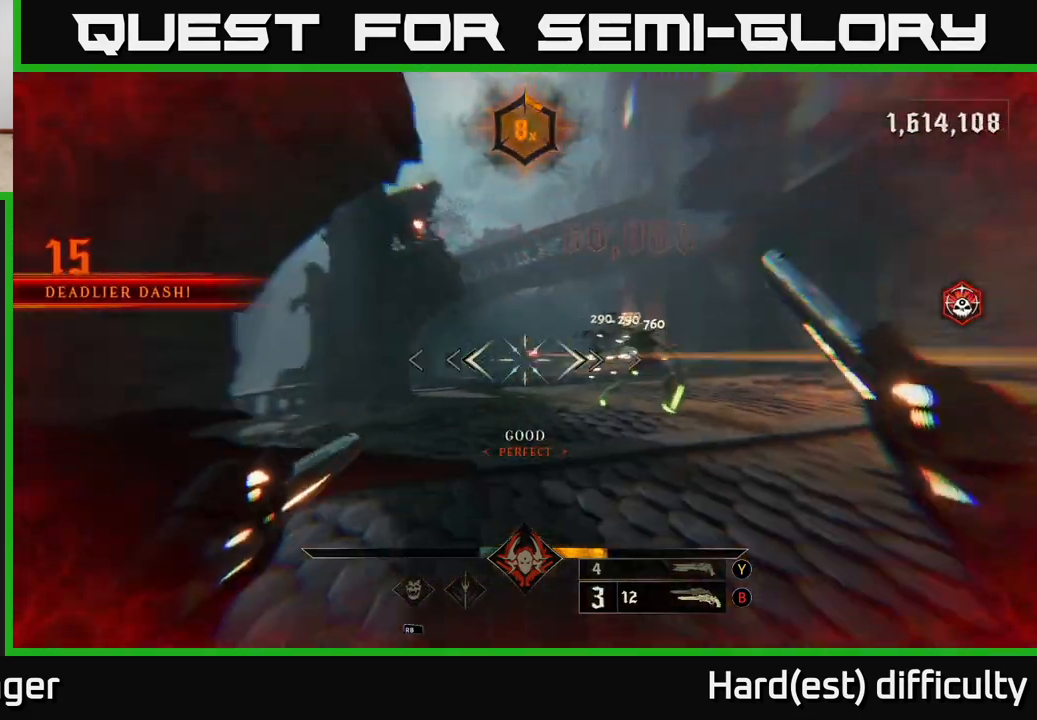
{"buttons": [], "left_stick": "down-right", "right_stick": "center", "events": [[217, "right_stick", "center"], [233, "R2", "down"], [233, "left_stick", "down"], [267, "right_stick", "up-left"], [317, "left_stick", "down-right"], [317, "right_stick", "center"], [333, "R2", "up"]]}
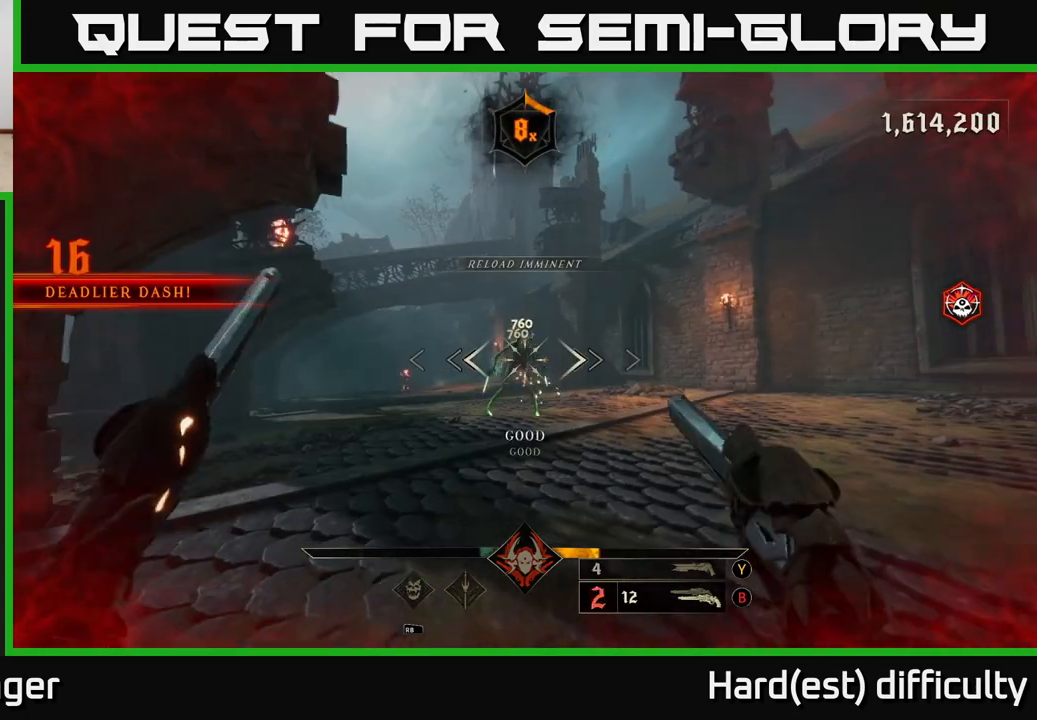
{"buttons": [], "left_stick": "down-right", "right_stick": "left", "events": [[133, "right_stick", "left"], [217, "R2", "down"], [233, "right_stick", "center"], [300, "R2", "up"], [467, "right_stick", "left"]]}
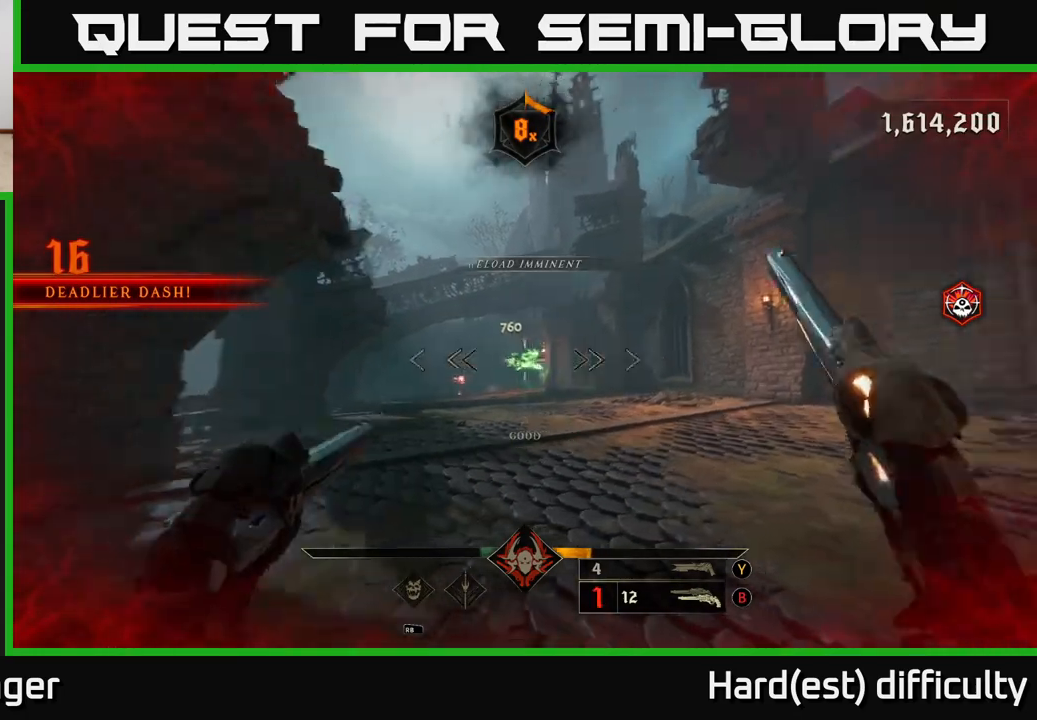
{"buttons": ["A"], "left_stick": "up-right", "right_stick": "center", "events": [[100, "right_stick", "center"], [183, "R2", "down"], [250, "L2", "down"], [300, "R2", "up"], [350, "L2", "up"], [400, "left_stick", "right"], [433, "A", "down"], [500, "left_stick", "up-right"]]}
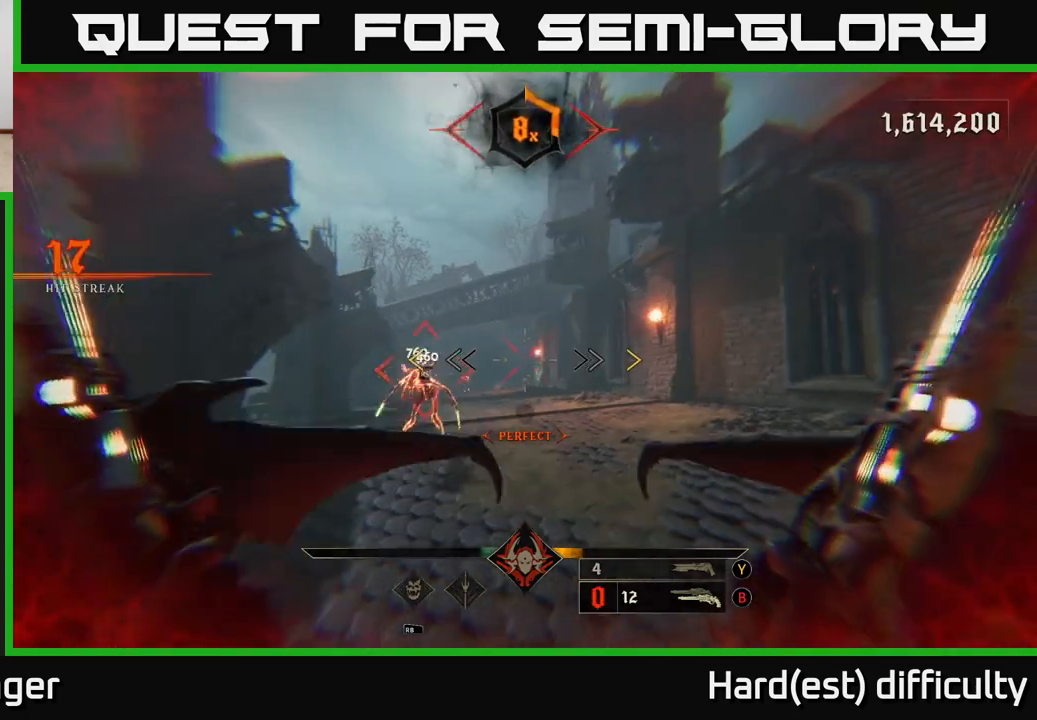
{"buttons": ["A"], "left_stick": "up", "right_stick": "center", "events": [[67, "A", "up"], [150, "A", "down"], [283, "left_stick", "up"], [300, "A", "up"], [483, "A", "down"]]}
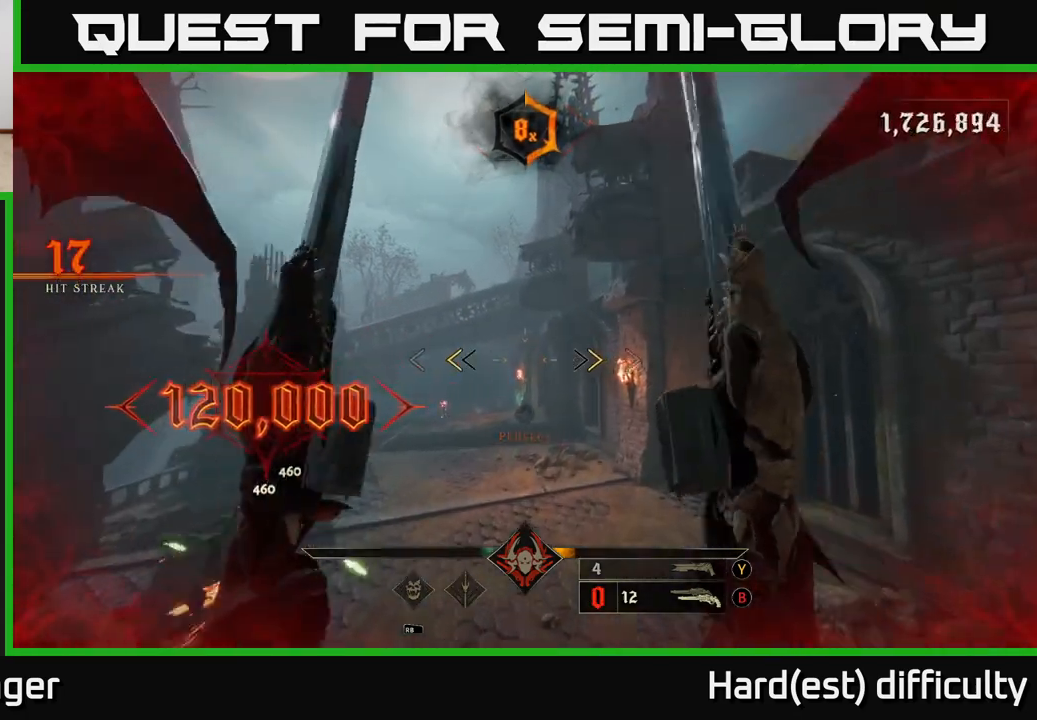
{"buttons": [], "left_stick": "up", "right_stick": "center", "events": [[83, "X", "down"], [150, "X", "up"], [183, "A", "up"], [283, "X", "down"], [383, "X", "up"]]}
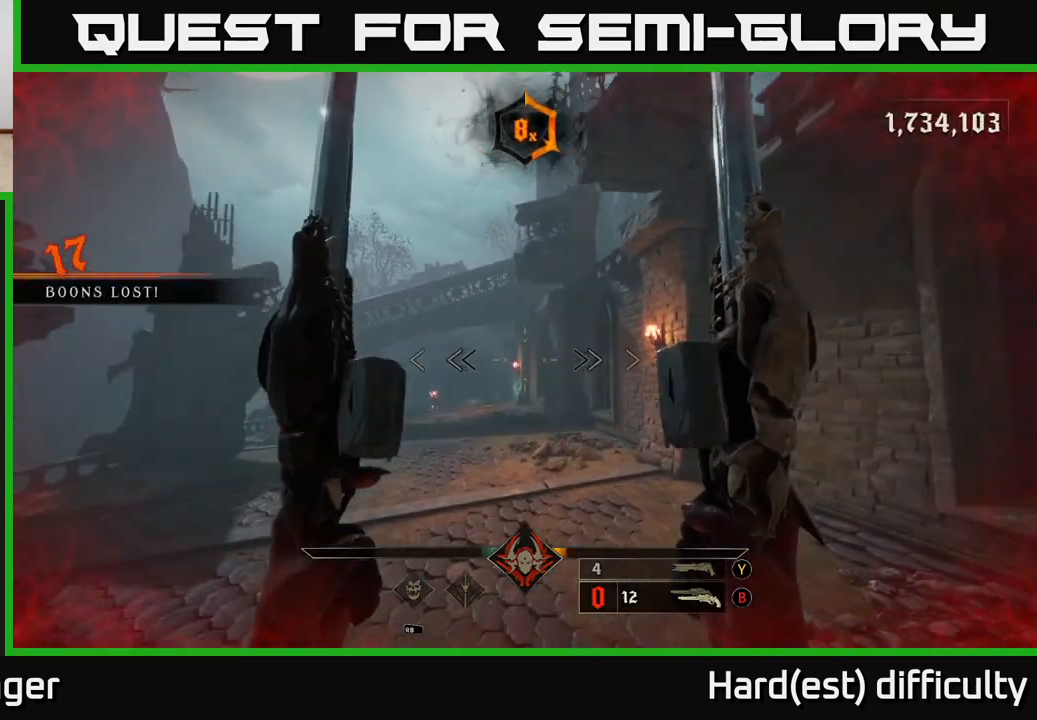
{"buttons": [], "left_stick": "up", "right_stick": "center", "events": [[383, "L2", "down"], [500, "L2", "up"]]}
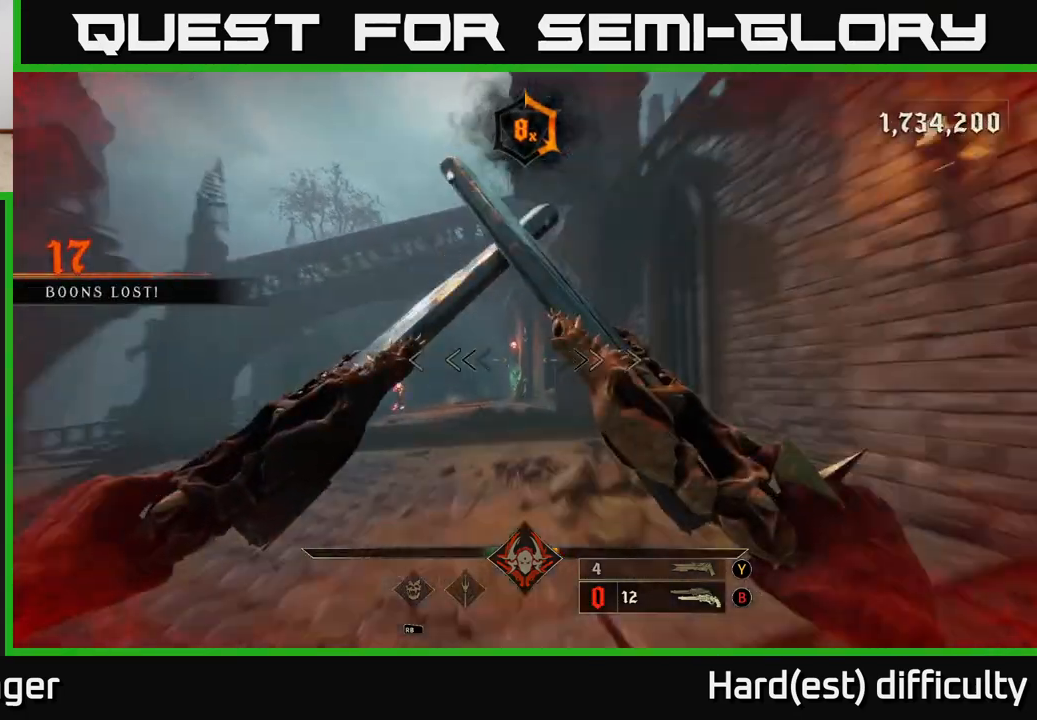
{"buttons": [], "left_stick": "up", "right_stick": "center", "events": [[233, "left_stick", "up-left"], [317, "L2", "down"], [367, "left_stick", "up"], [400, "L2", "up"]]}
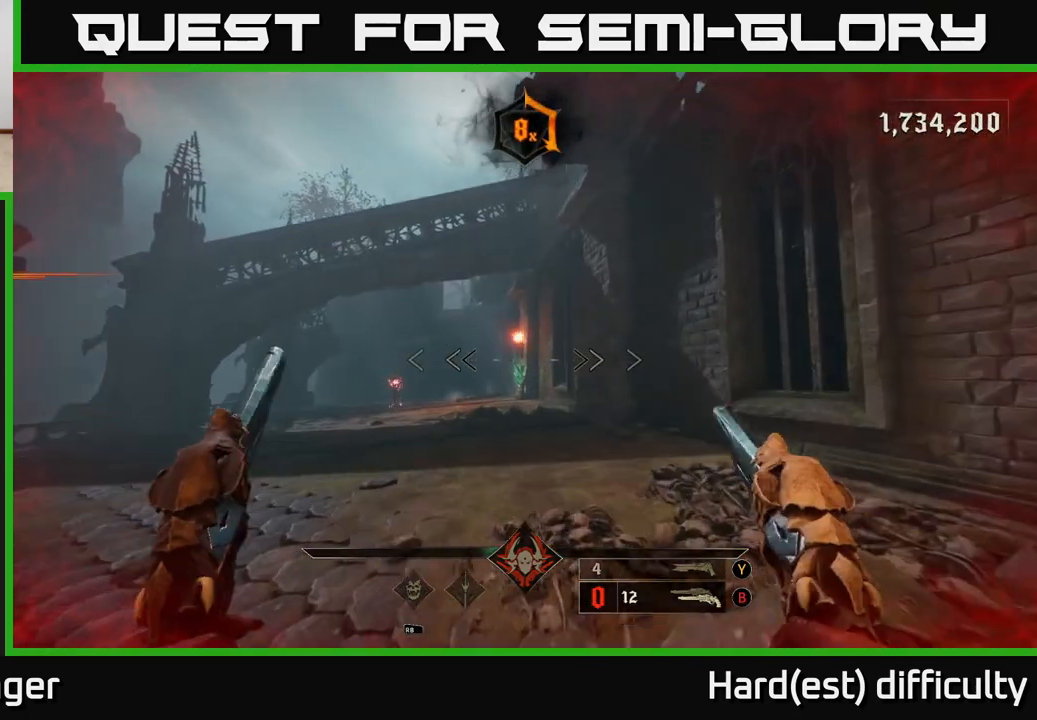
{"buttons": [], "left_stick": "up", "right_stick": "center", "events": [[233, "right_stick", "down"], [283, "R2", "down"], [300, "right_stick", "center"], [367, "L2", "down"], [367, "R2", "up"], [467, "L2", "up"]]}
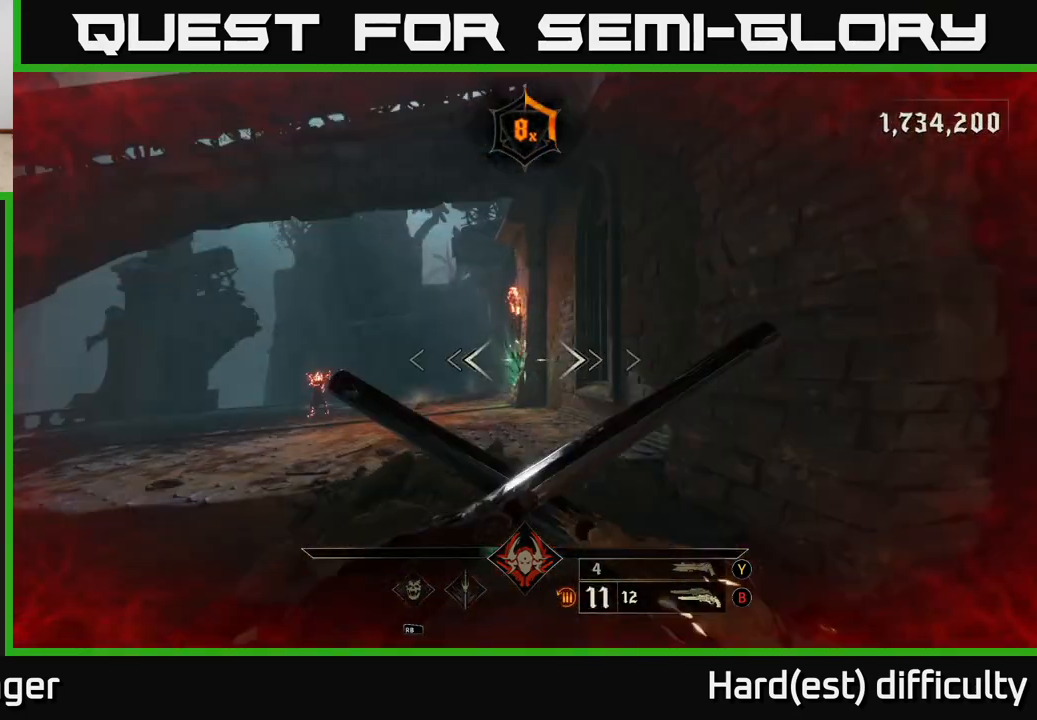
{"buttons": [], "left_stick": "up", "right_stick": "center", "events": [[283, "L2", "down"], [400, "L2", "up"]]}
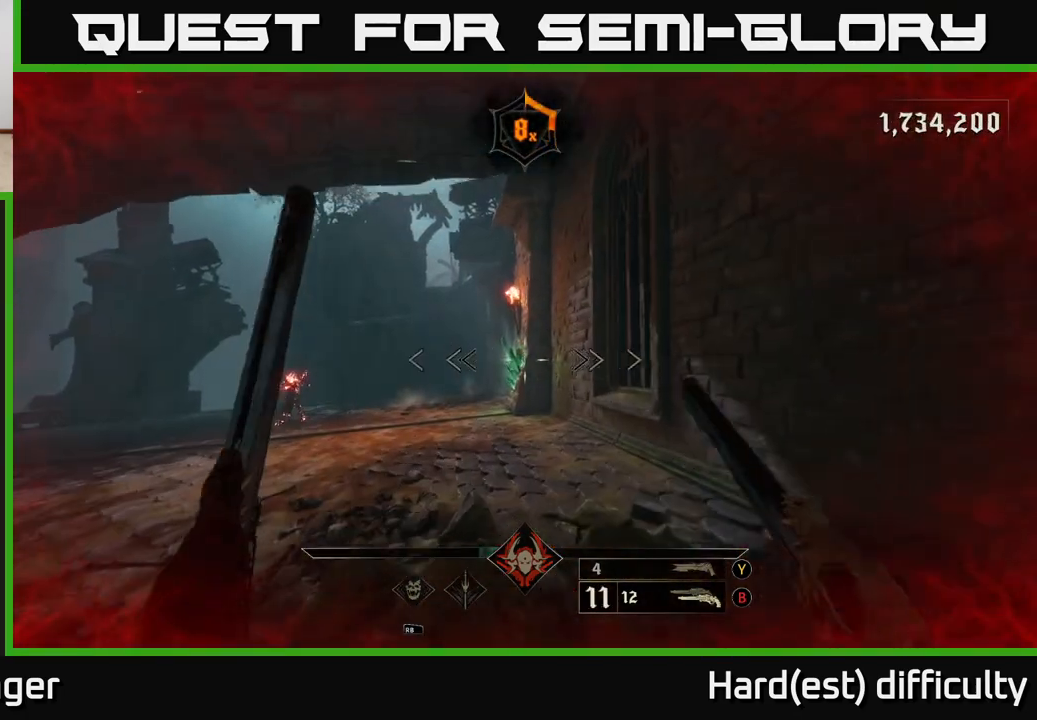
{"buttons": ["L2"], "left_stick": "up", "right_stick": "center", "events": [[33, "left_stick", "up-left"], [167, "left_stick", "up"], [217, "R2", "down"], [333, "R2", "up"], [483, "L2", "down"]]}
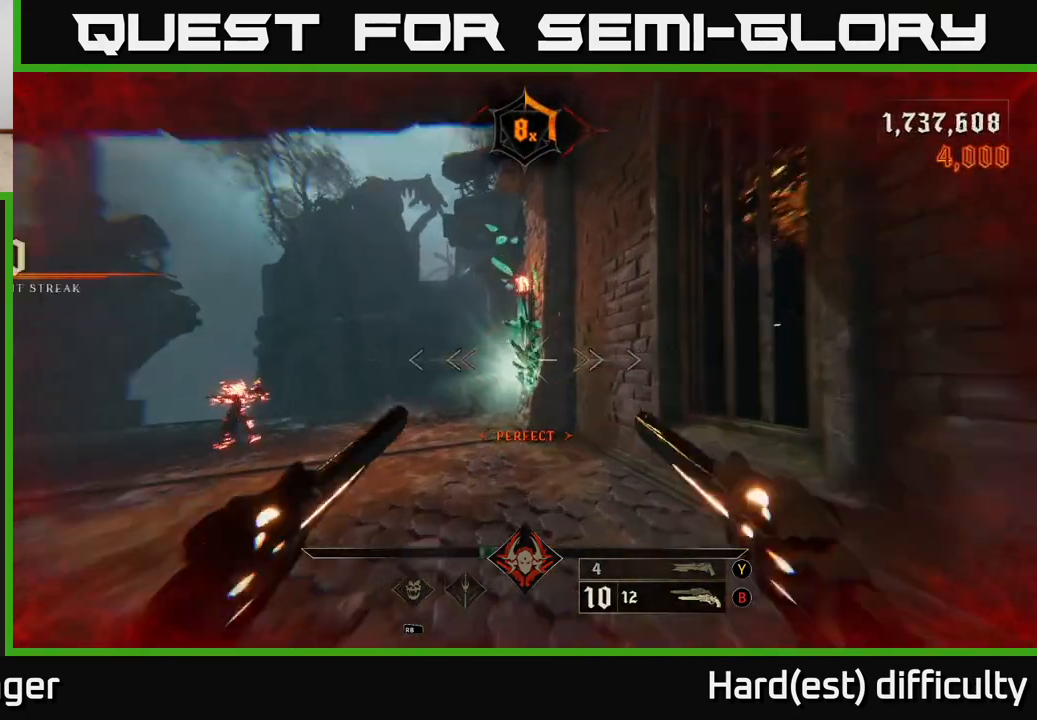
{"buttons": [], "left_stick": "up", "right_stick": "left", "events": [[117, "L2", "up"], [250, "left_stick", "up-left"], [267, "right_stick", "left"], [317, "L2", "down"], [383, "L2", "up"], [417, "left_stick", "up"]]}
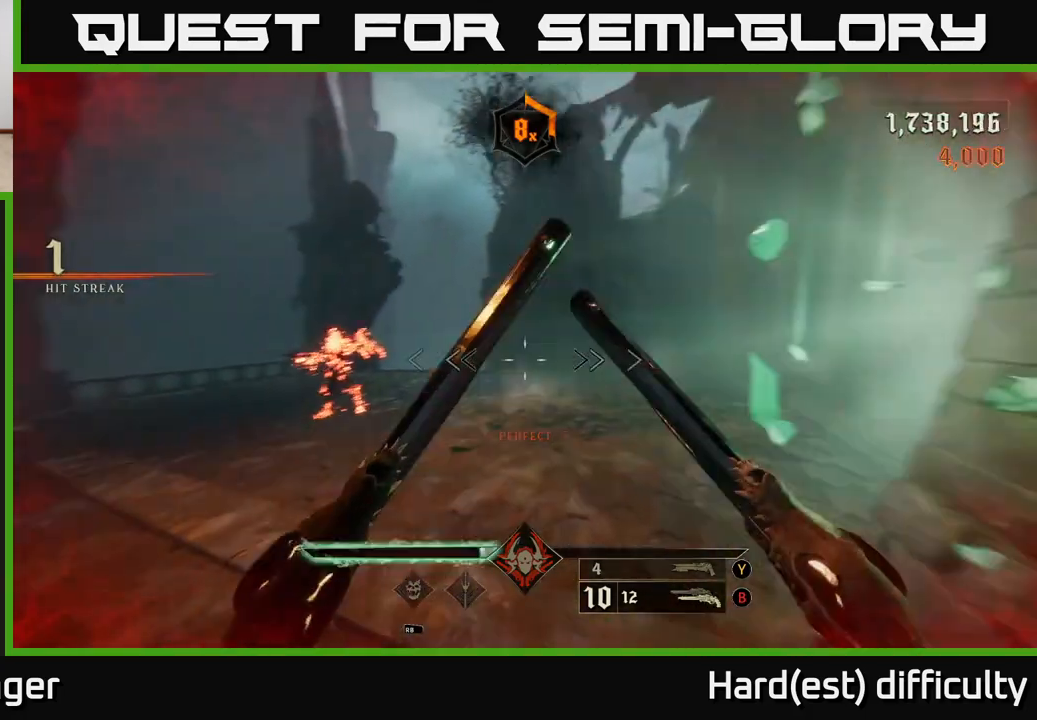
{"buttons": [], "left_stick": "down", "right_stick": "left", "events": [[50, "left_stick", "up-right"], [167, "left_stick", "right"], [400, "left_stick", "down-right"], [500, "left_stick", "down"]]}
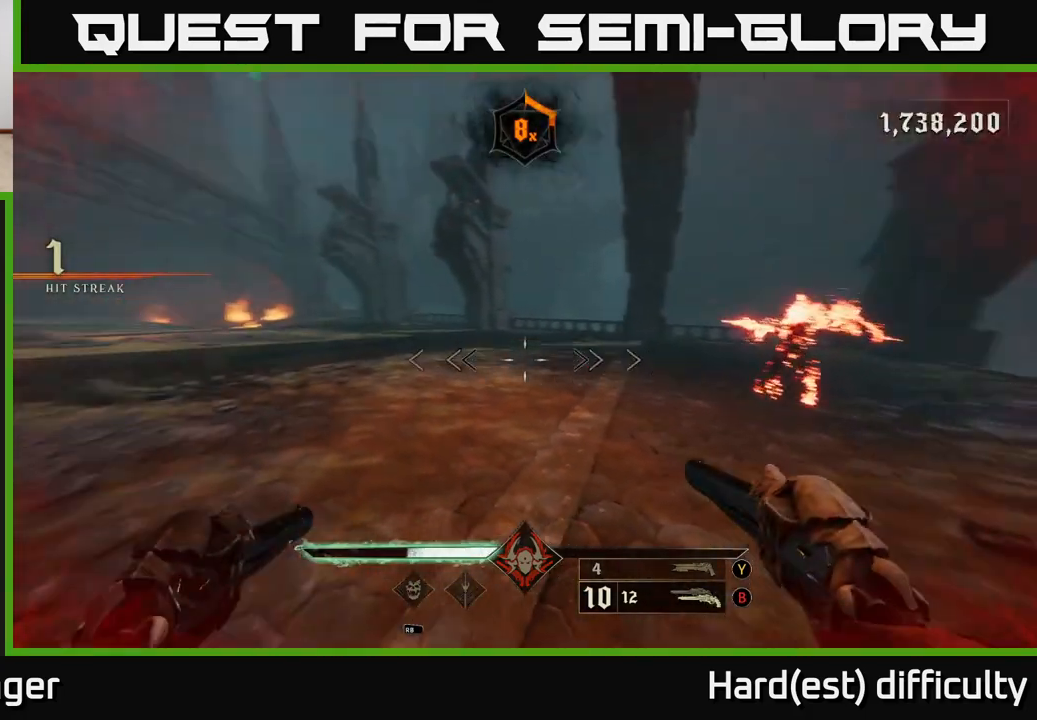
{"buttons": [], "left_stick": "up-right", "right_stick": "center", "events": [[183, "left_stick", "up-right"], [200, "right_stick", "center"], [267, "X", "down"], [333, "X", "up"]]}
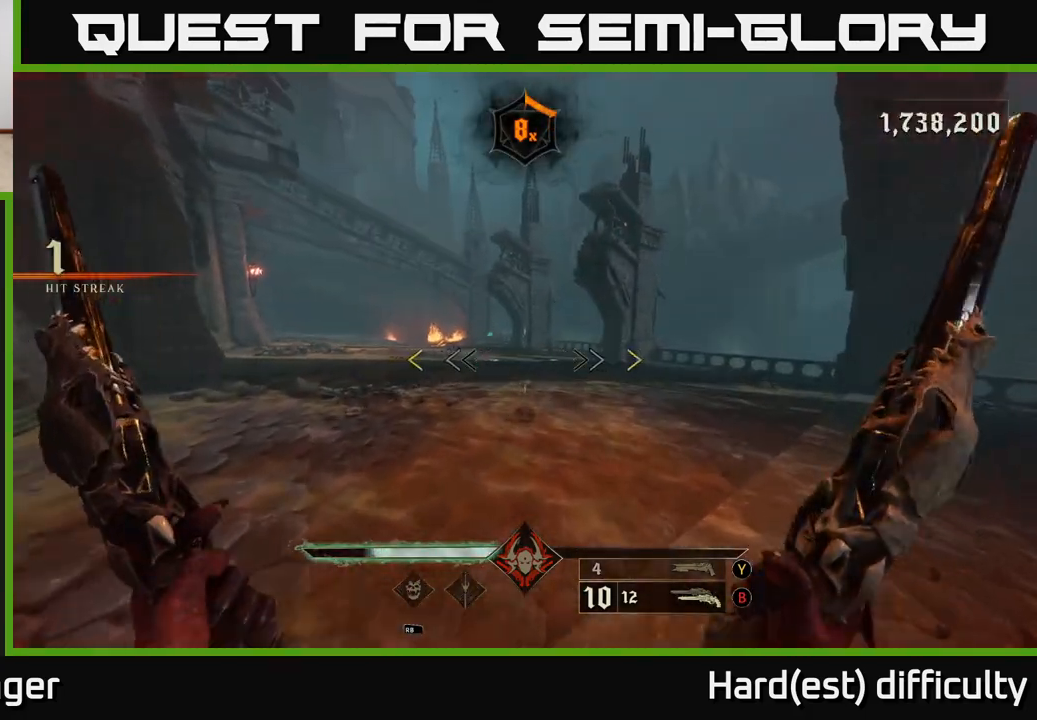
{"buttons": [], "left_stick": "up-right", "right_stick": "center", "events": [[17, "right_stick", "left"], [183, "right_stick", "center"]]}
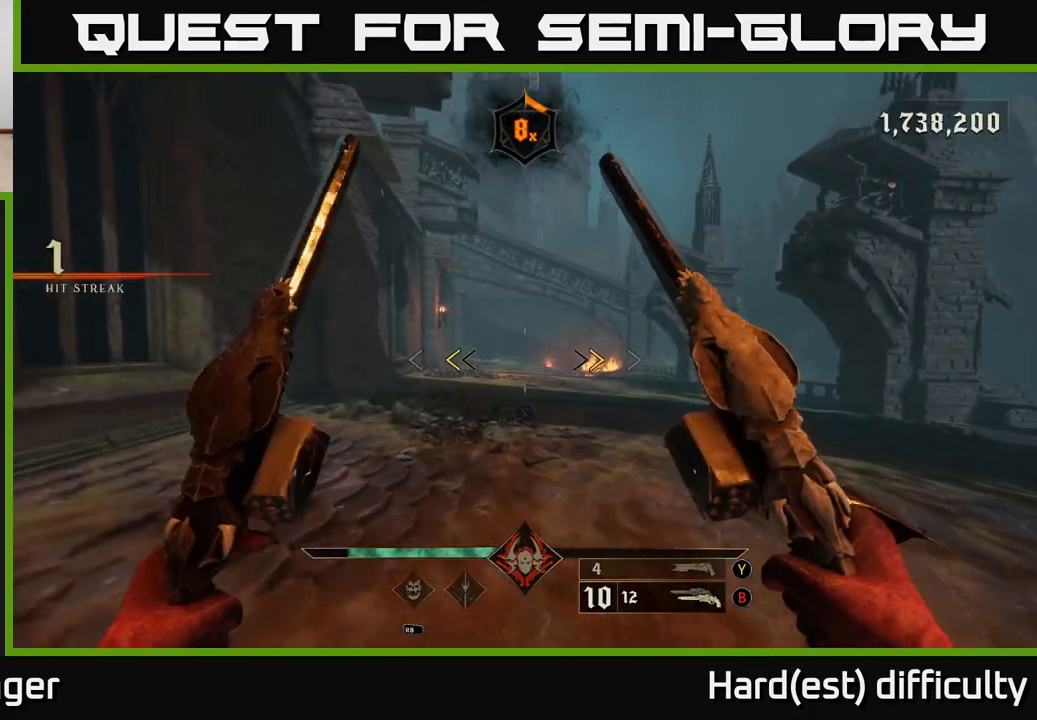
{"buttons": [], "left_stick": "up-right", "right_stick": "center", "events": [[250, "X", "down"], [317, "X", "up"]]}
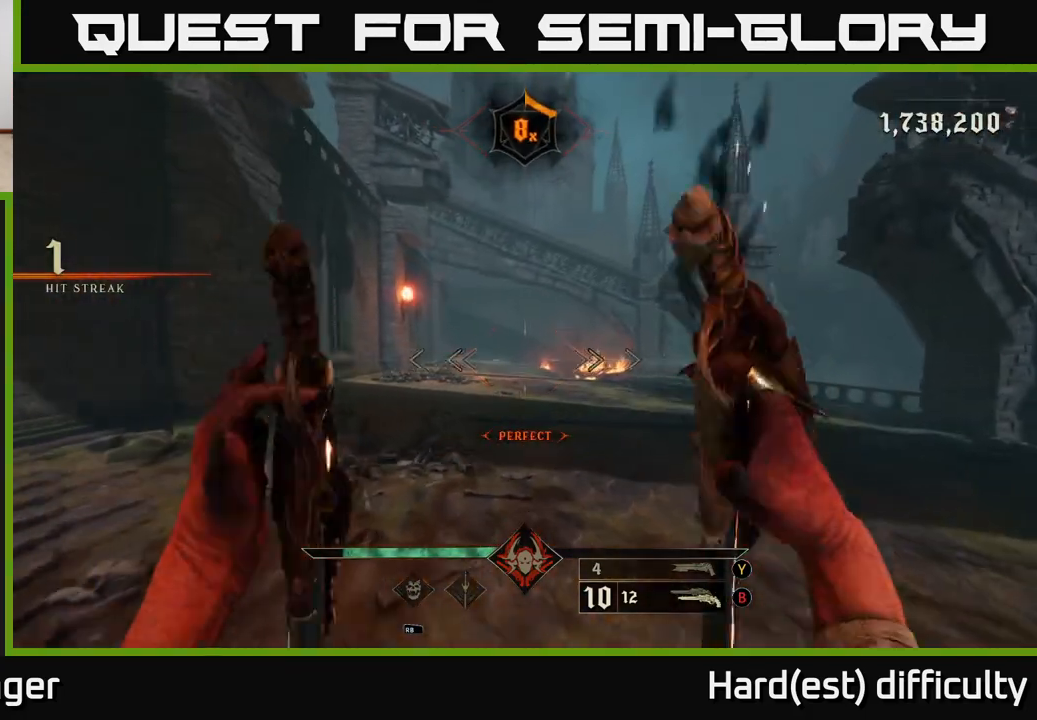
{"buttons": [], "left_stick": "up-right", "right_stick": "center", "events": [[217, "L2", "down"], [367, "L2", "up"]]}
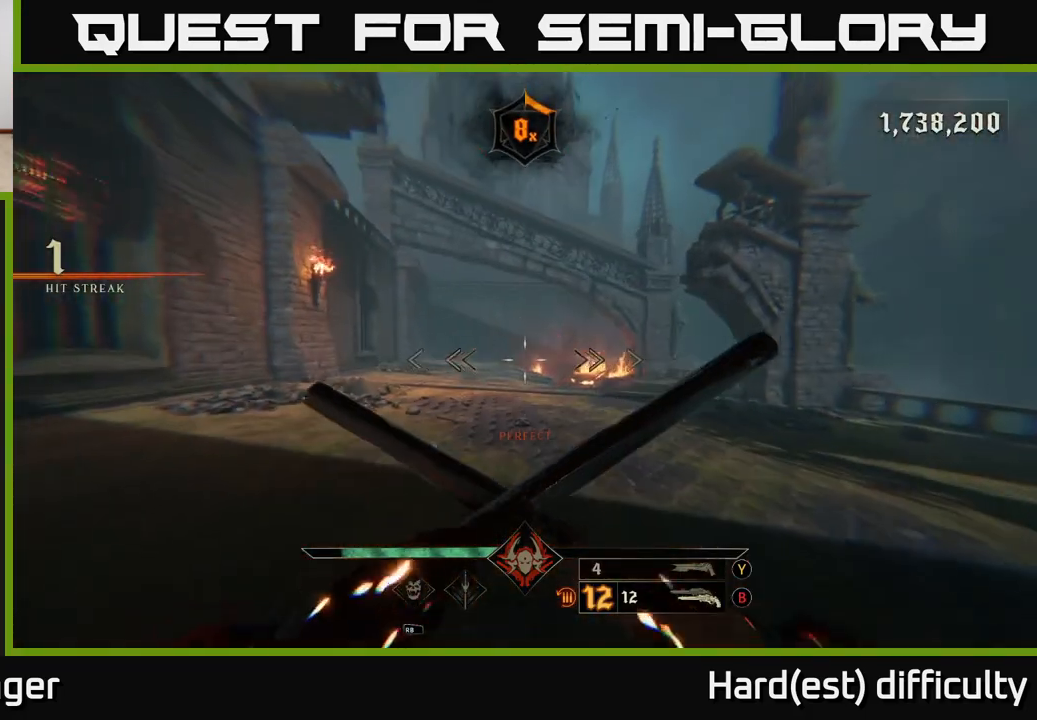
{"buttons": [], "left_stick": "up-right", "right_stick": "center", "events": [[217, "L2", "down"], [217, "R1", "down"], [300, "R1", "up"], [333, "L2", "up"]]}
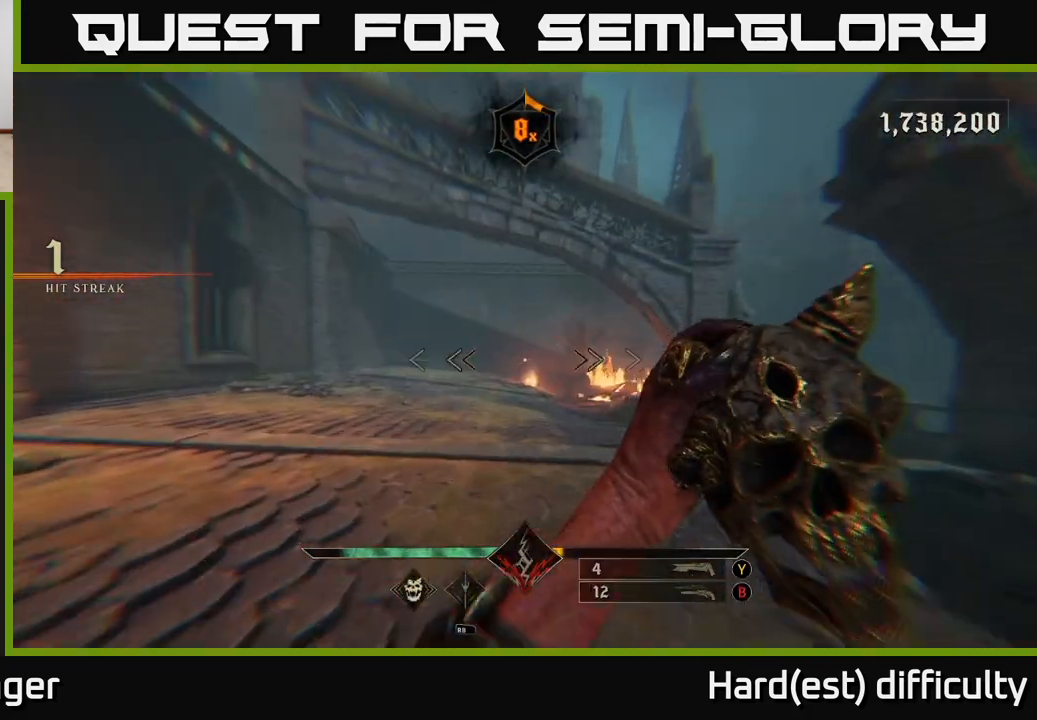
{"buttons": [], "left_stick": "up-right", "right_stick": "center", "events": [[183, "L2", "down"], [217, "R2", "down"], [300, "L2", "up"], [317, "R2", "up"]]}
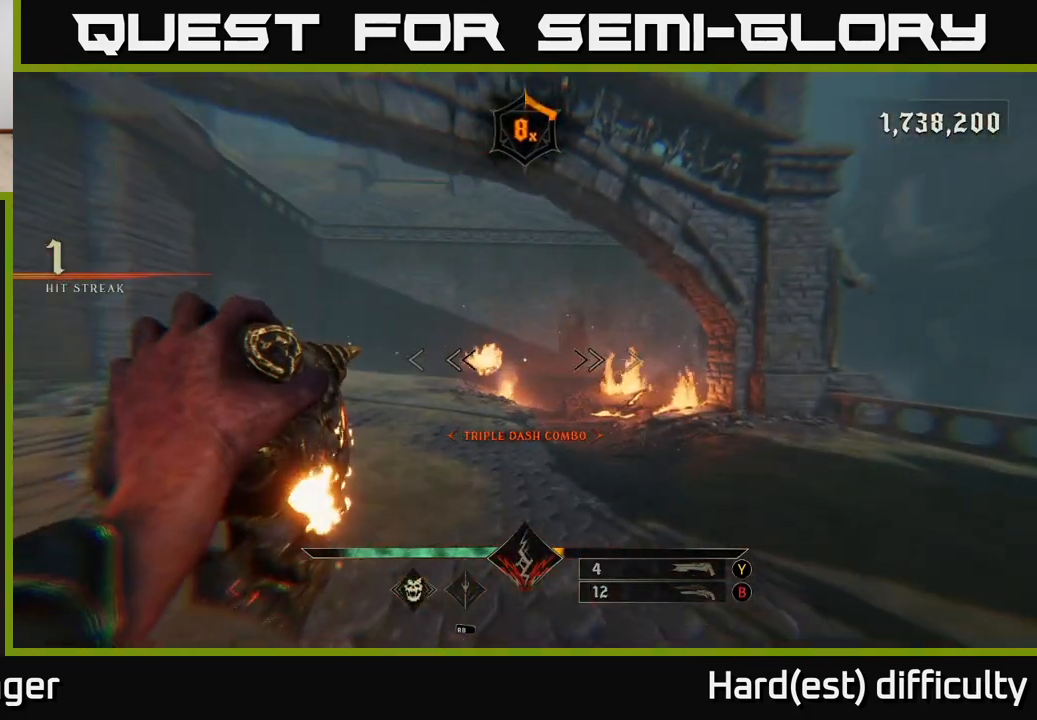
{"buttons": [], "left_stick": "up-right", "right_stick": "center", "events": [[200, "L2", "down"], [217, "R2", "down"], [300, "L2", "up"], [317, "R2", "up"]]}
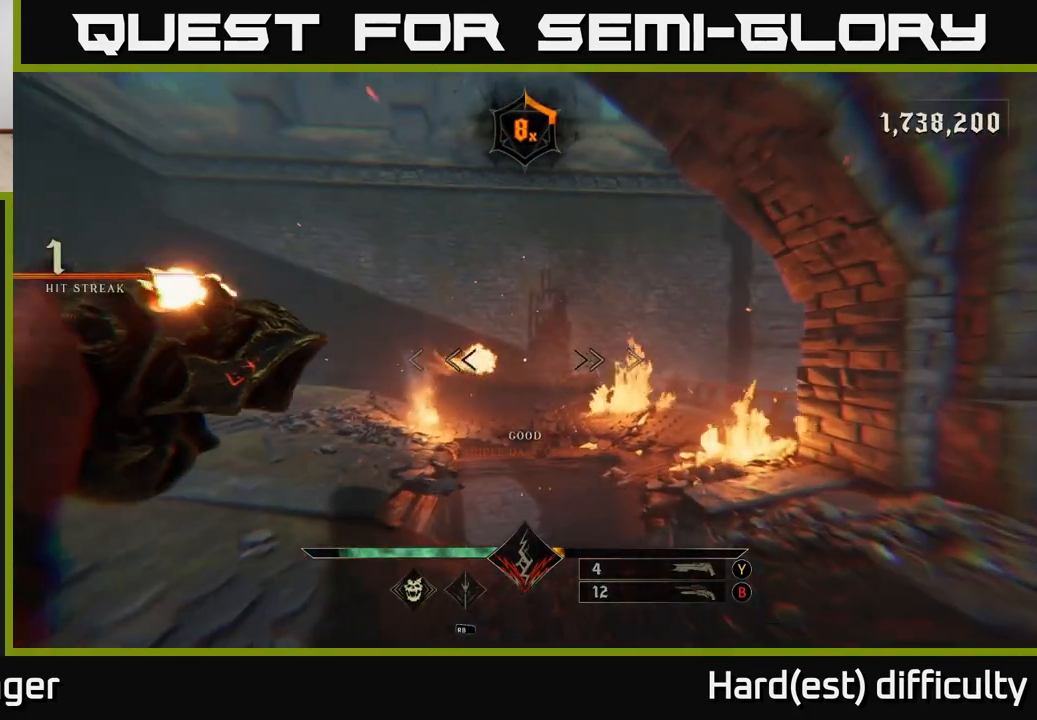
{"buttons": [], "left_stick": "up", "right_stick": "down", "events": [[117, "left_stick", "up"], [167, "L2", "down"], [200, "R2", "down"], [200, "right_stick", "down"], [283, "L2", "up"], [333, "R2", "up"]]}
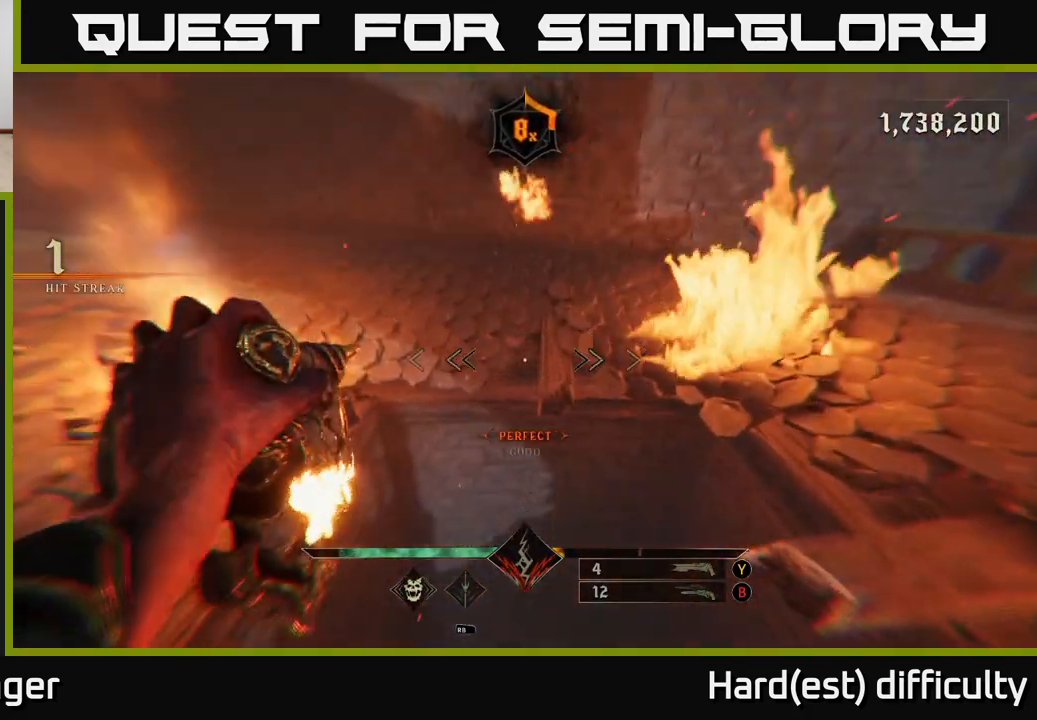
{"buttons": [], "left_stick": "up", "right_stick": "down", "events": [[183, "R2", "down"], [217, "L2", "down"], [300, "L2", "up"], [300, "R2", "up"]]}
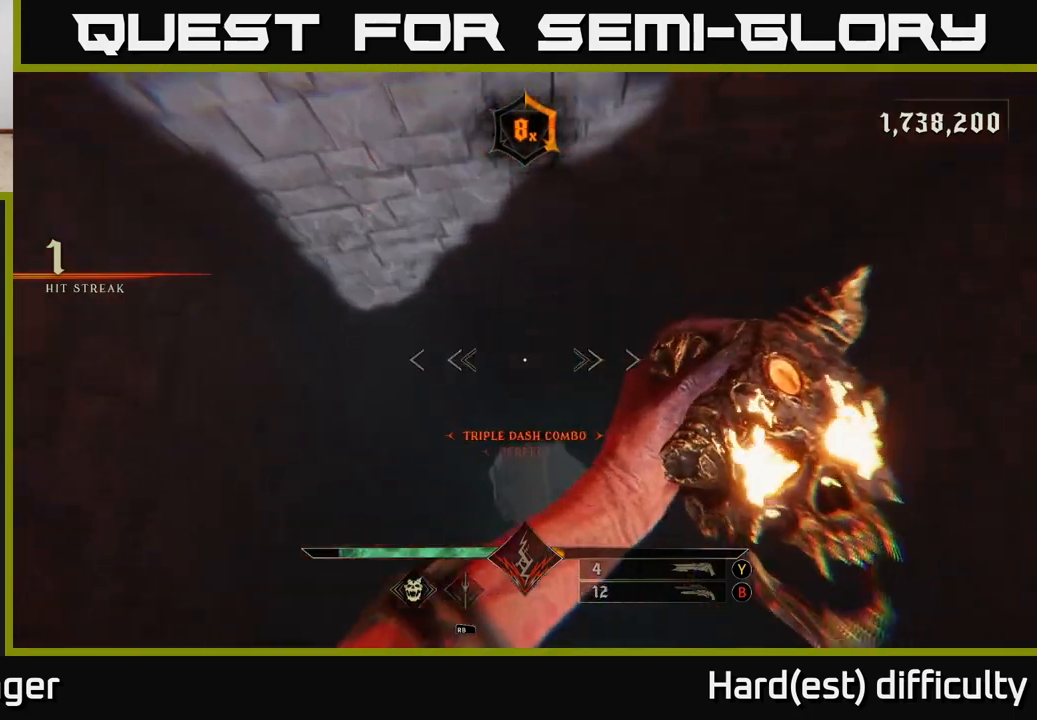
{"buttons": [], "left_stick": "up-right", "right_stick": "down-right", "events": [[167, "L2", "down"], [200, "R2", "down"], [317, "L2", "up"], [317, "left_stick", "up-right"], [333, "R2", "up"], [383, "right_stick", "down-right"]]}
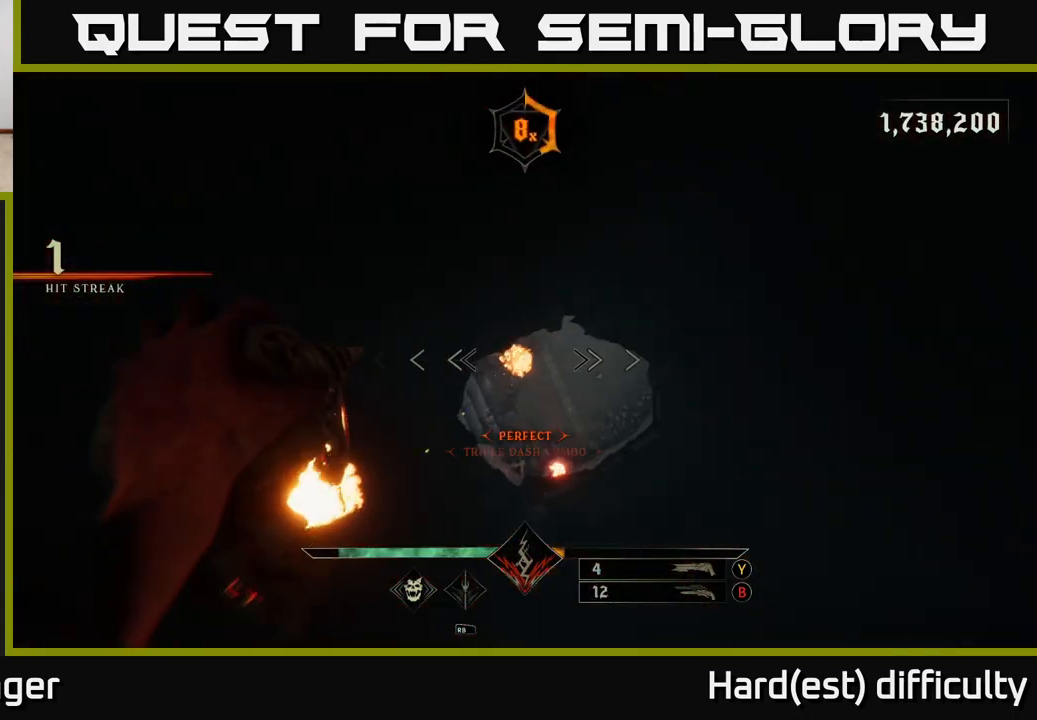
{"buttons": [], "left_stick": "up-right", "right_stick": "up", "events": [[167, "right_stick", "center"], [200, "R2", "down"], [233, "L2", "down"], [250, "right_stick", "up"], [267, "L2", "up"], [333, "R2", "up"], [350, "right_stick", "up-right"], [500, "right_stick", "up"]]}